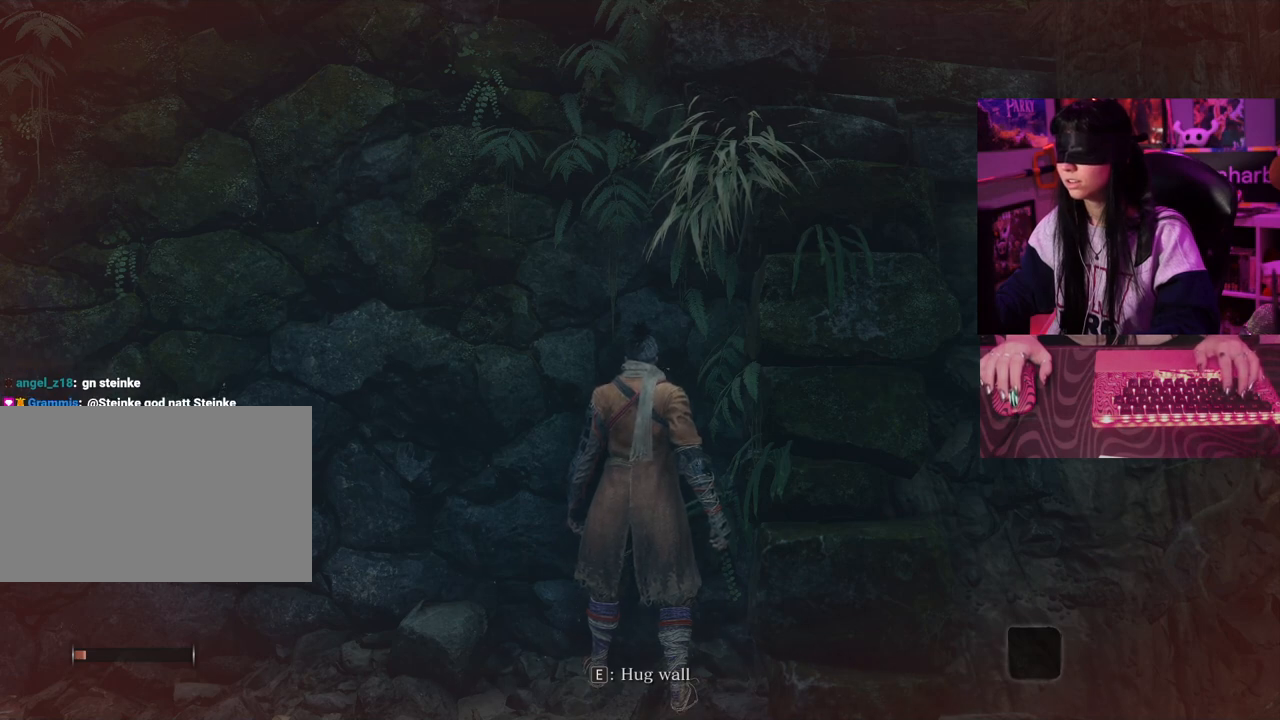
Gameplay with keyboard and mouse; each line is a JSON object with the keys and mouse buttons held at the frame after it. "events" lists presses ("down") and releases ("up") of "1", "2", "3", "4", "5", "a", "alt", "c", "caps_lock", "ctrl", "d", "e", "f", "g", "q", "r", "s", "shift", "space", "t", "tab", "v", "w", "x", "z" and "mouse_wheel" between this image and that frame as [ms after this image, input, new state], when the widget could be followed in between. "mouse_wheel" = the "wheel" button of the "mouse" list. No other keys are recorded. "wheel" means that the mouse wheel is clicked or scrolled. Not read: mouse_move.
{"keys": ["a", "w"], "mouse": [], "events": [[167, "a", "down"], [217, "w", "down"], [250, "space", "down"], [350, "space", "up"]]}
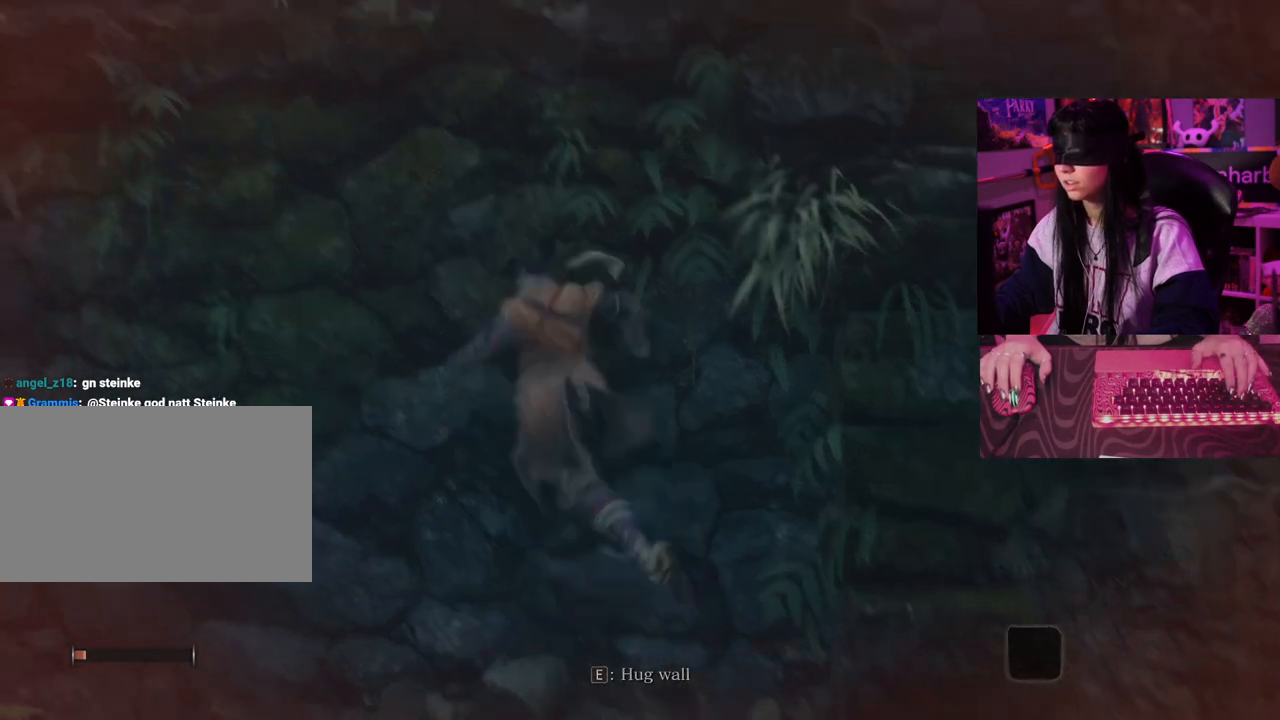
{"keys": [], "mouse": [], "events": [[317, "a", "up"], [317, "w", "up"]]}
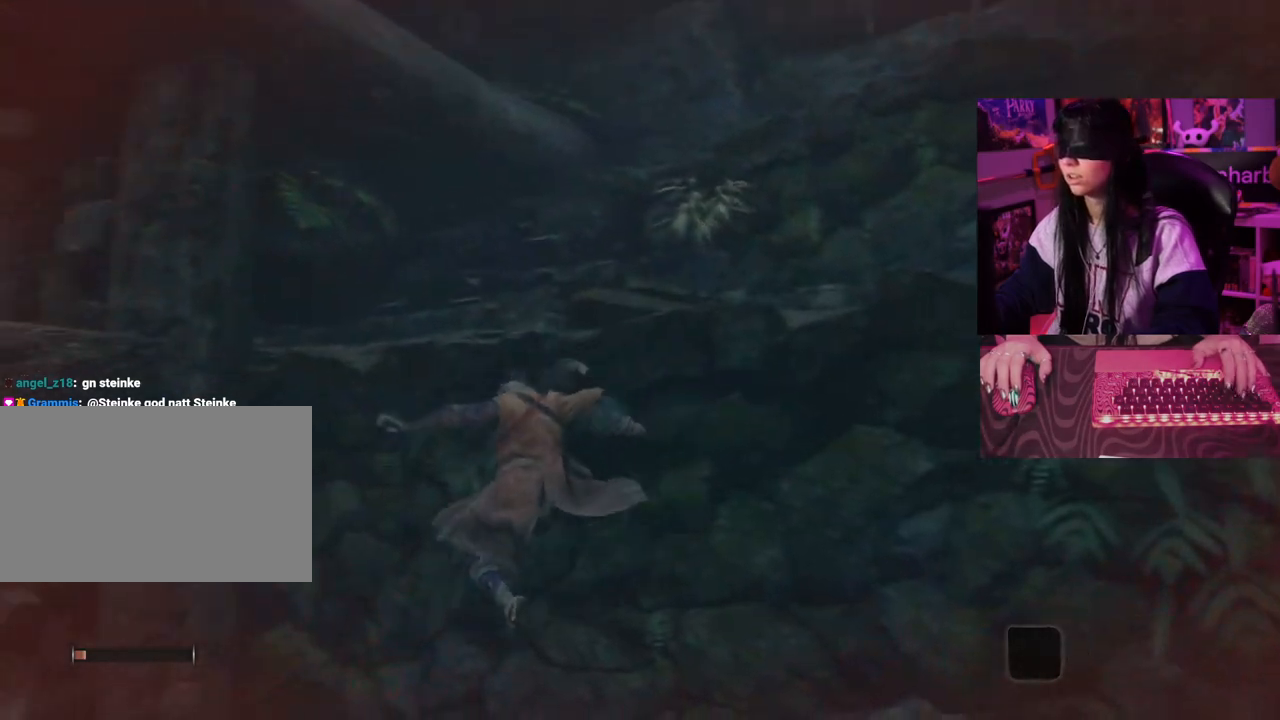
{"keys": [], "mouse": [], "events": []}
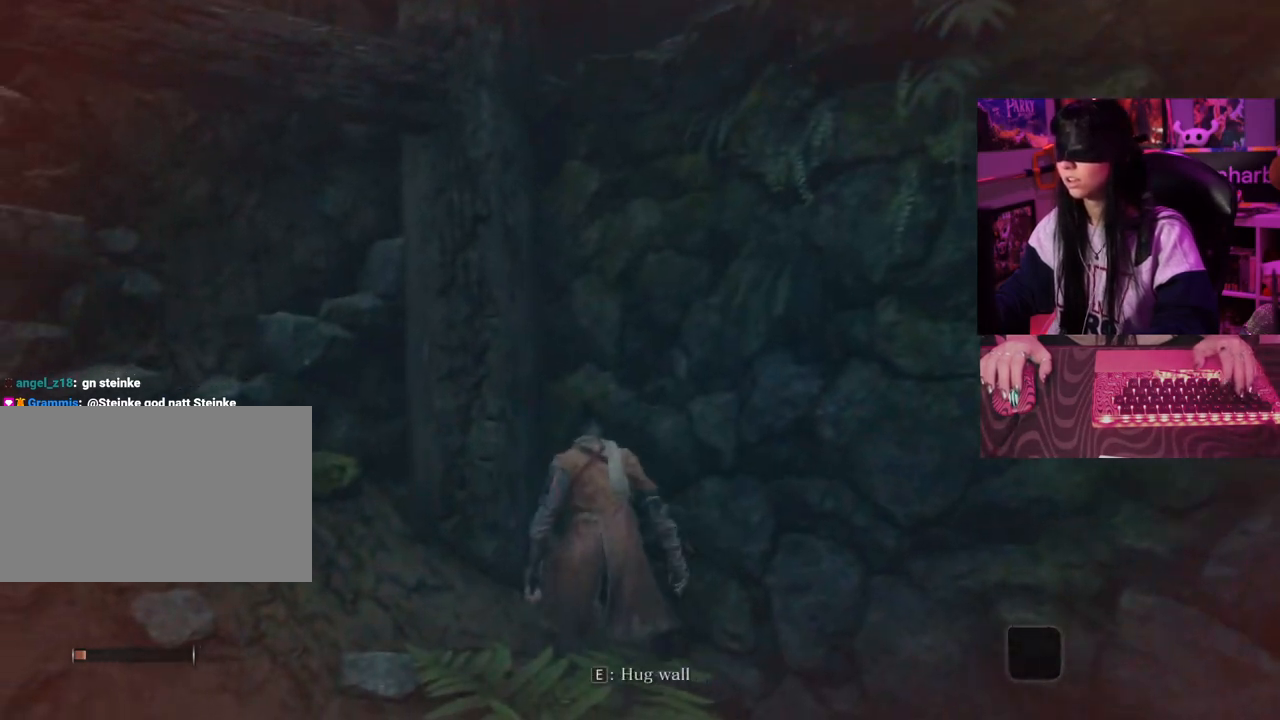
{"keys": [], "mouse": [], "events": []}
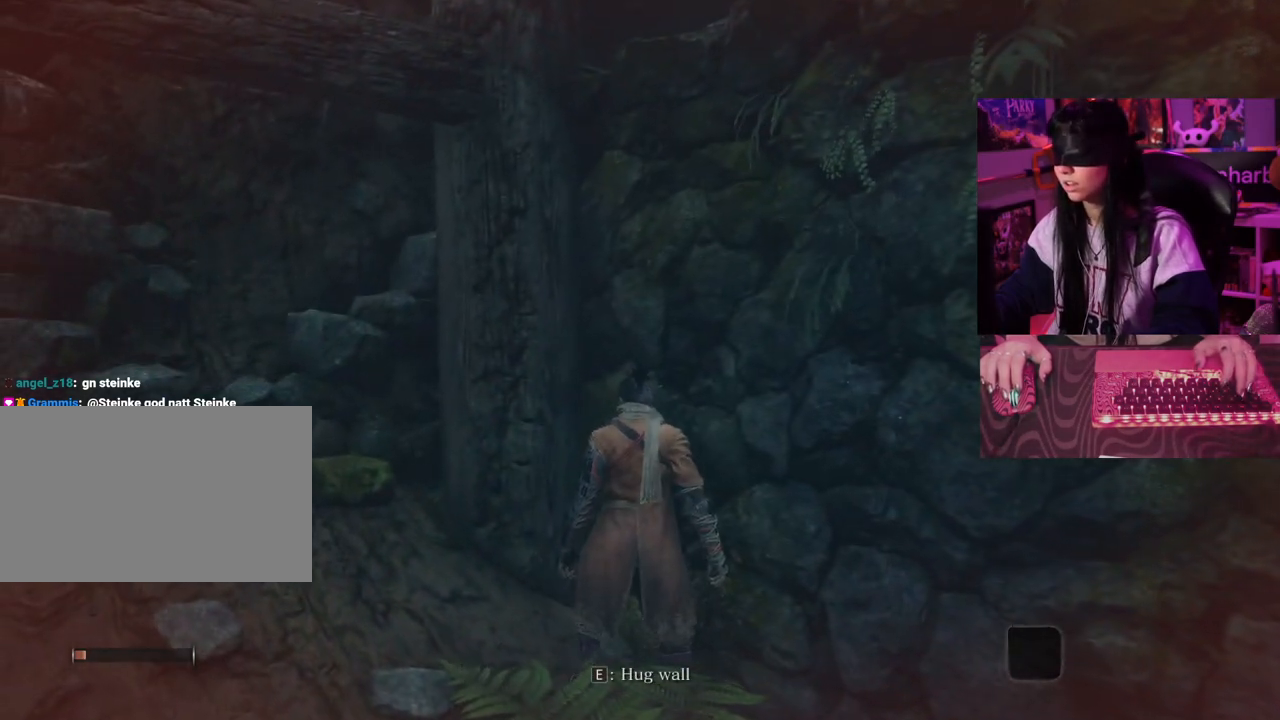
{"keys": [], "mouse": [], "events": []}
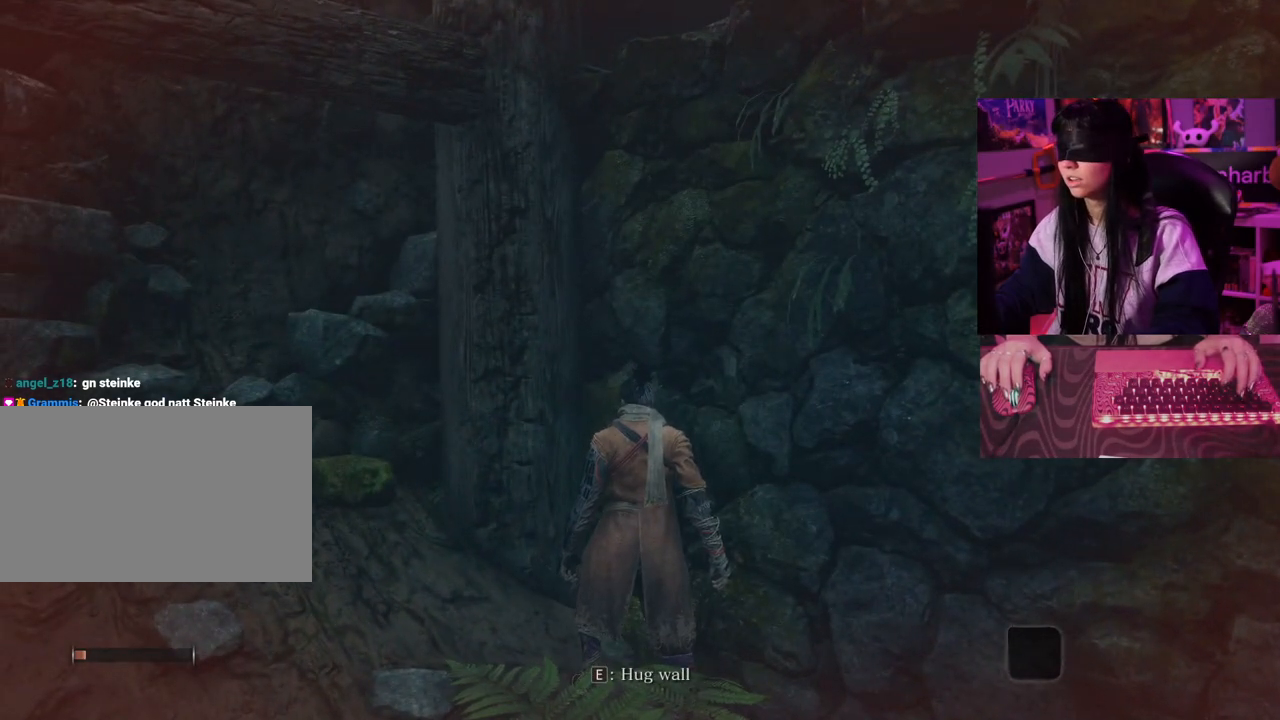
{"keys": ["d", "space", "w"], "mouse": [], "events": [[233, "d", "down"], [283, "w", "down"], [333, "space", "down"]]}
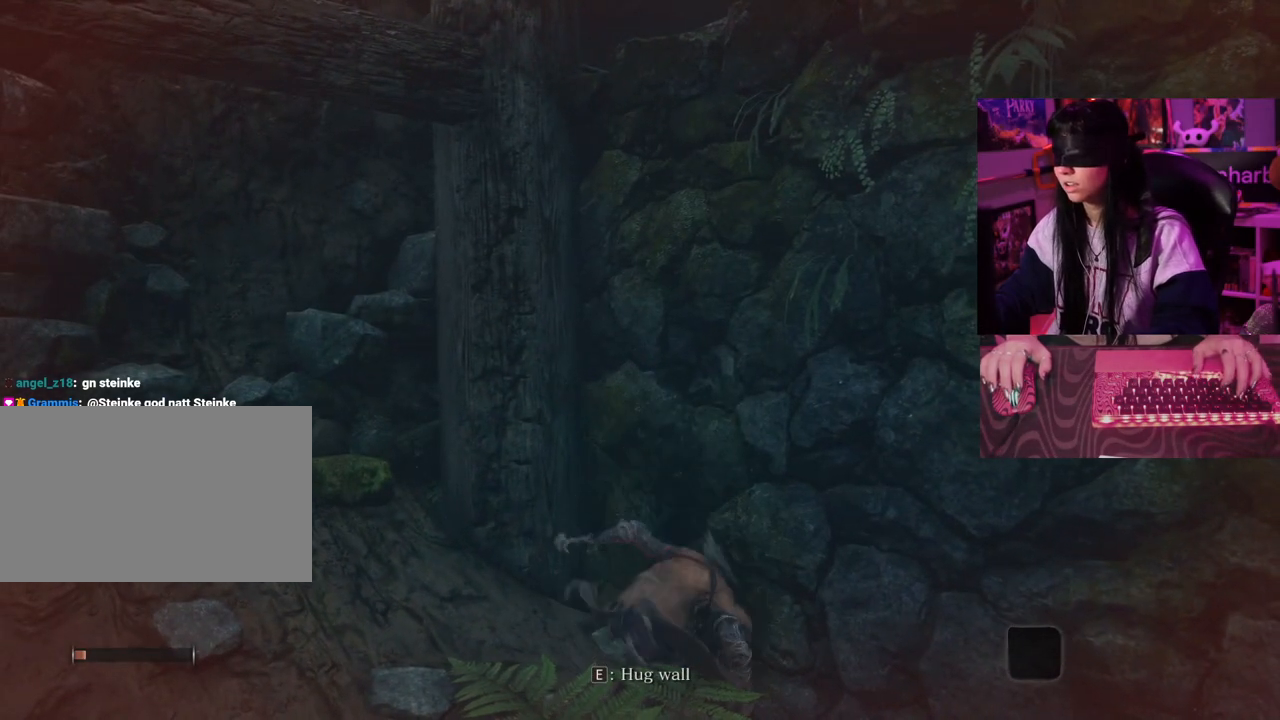
{"keys": ["w"], "mouse": [], "events": [[67, "space", "up"], [117, "d", "up"], [350, "space", "down"], [450, "space", "up"]]}
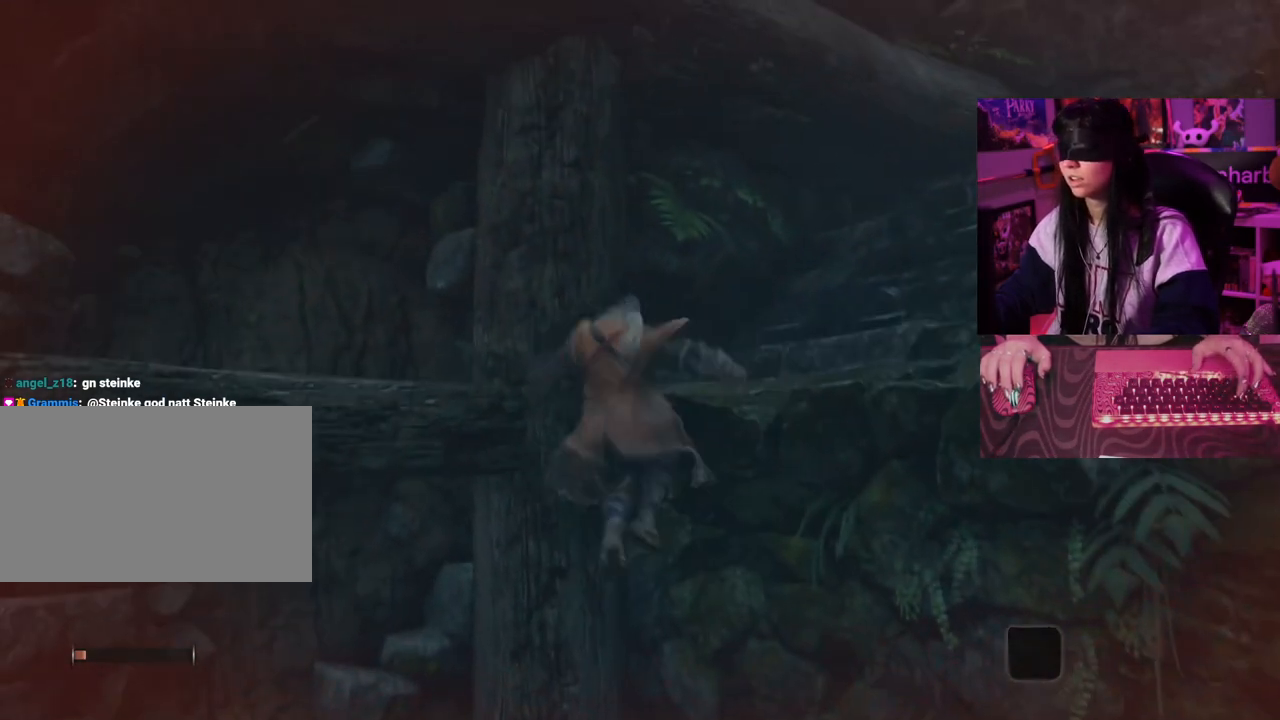
{"keys": ["w"], "mouse": [], "events": []}
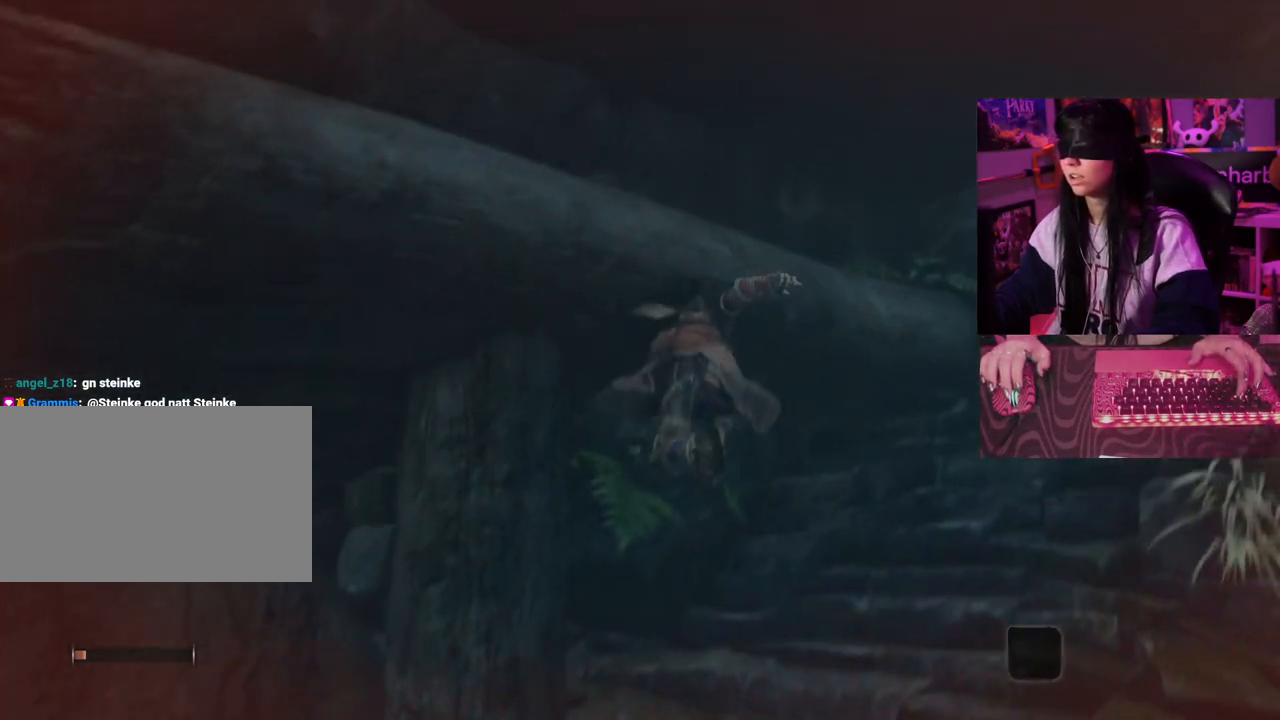
{"keys": [], "mouse": [], "events": [[483, "w", "up"]]}
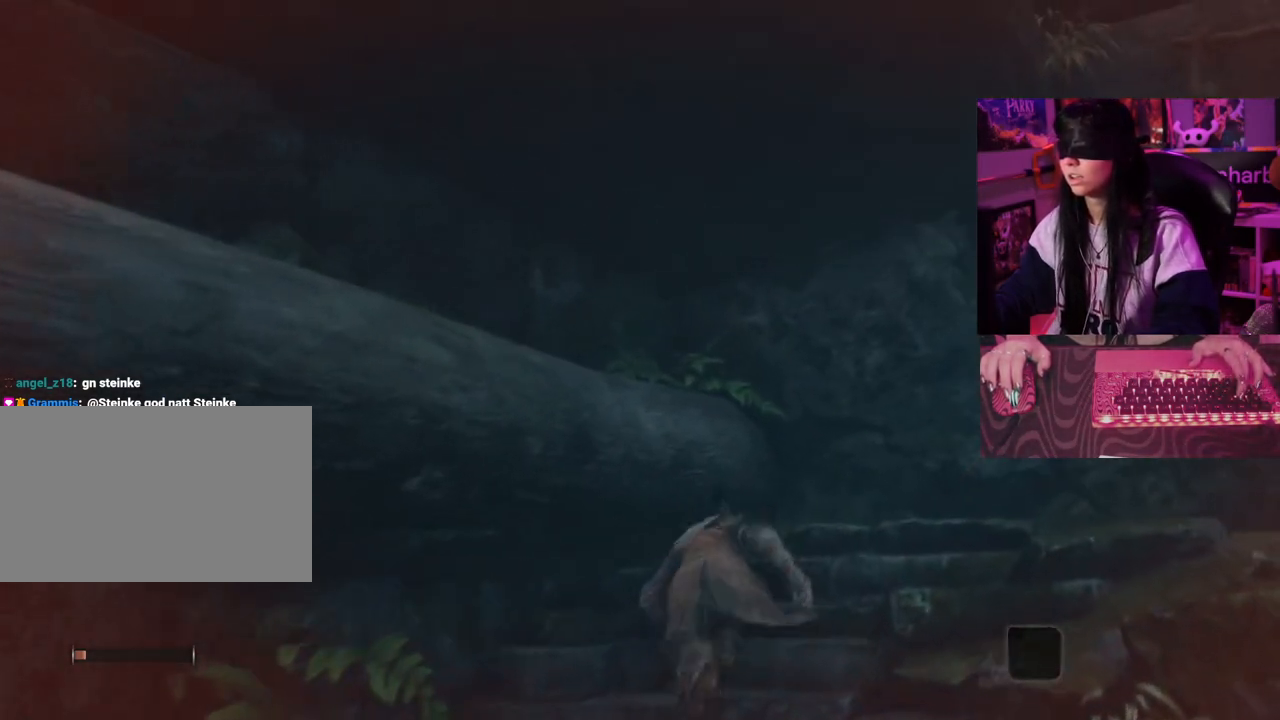
{"keys": [], "mouse": [], "events": []}
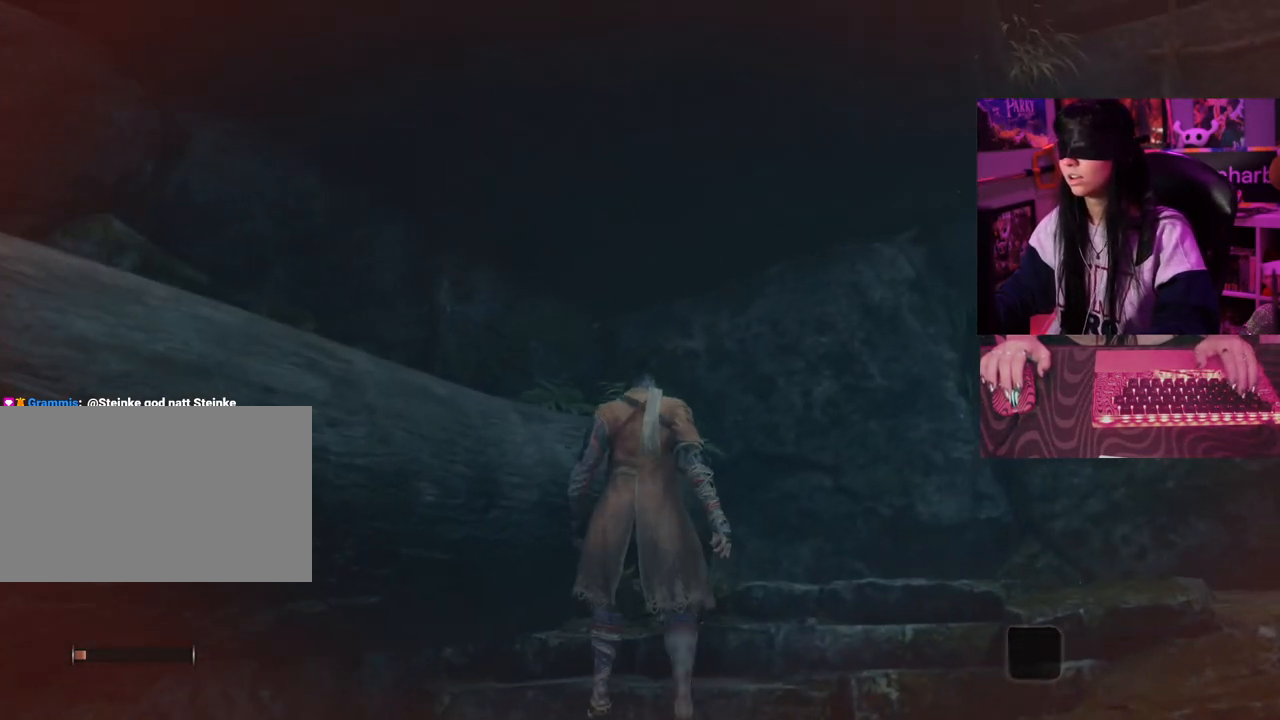
{"keys": [], "mouse": [], "events": []}
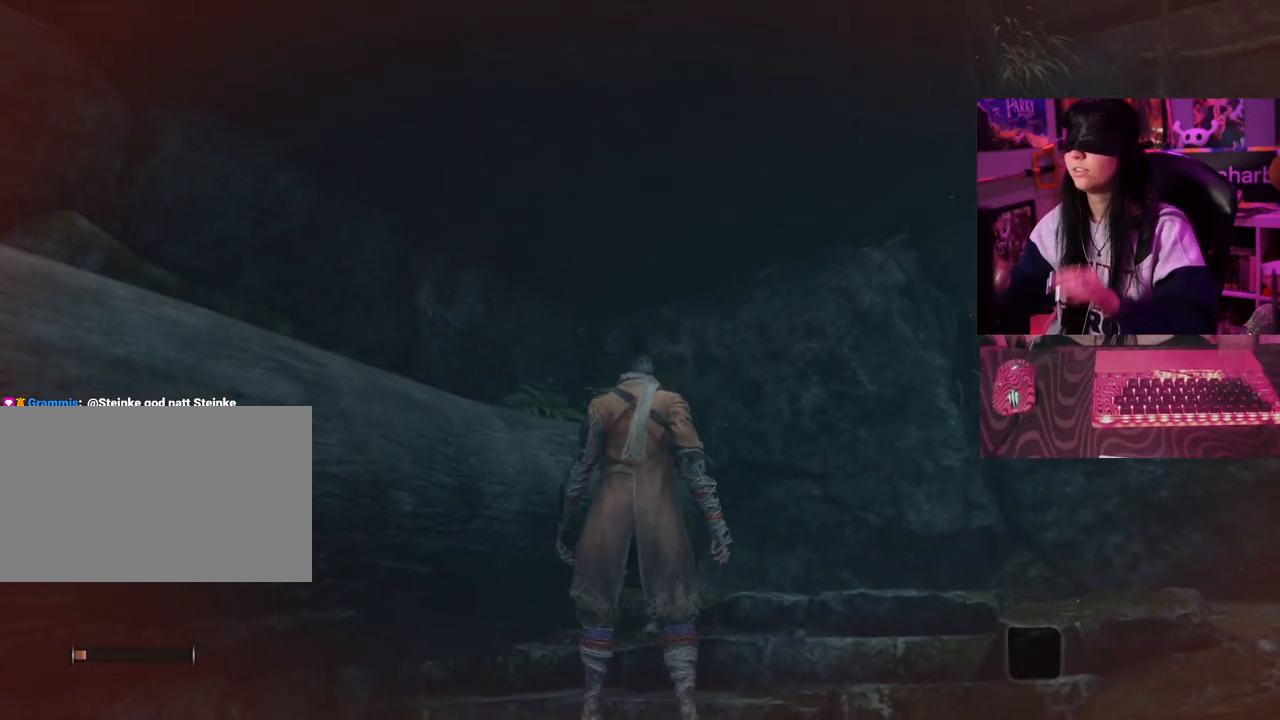
{"keys": [], "mouse": [], "events": []}
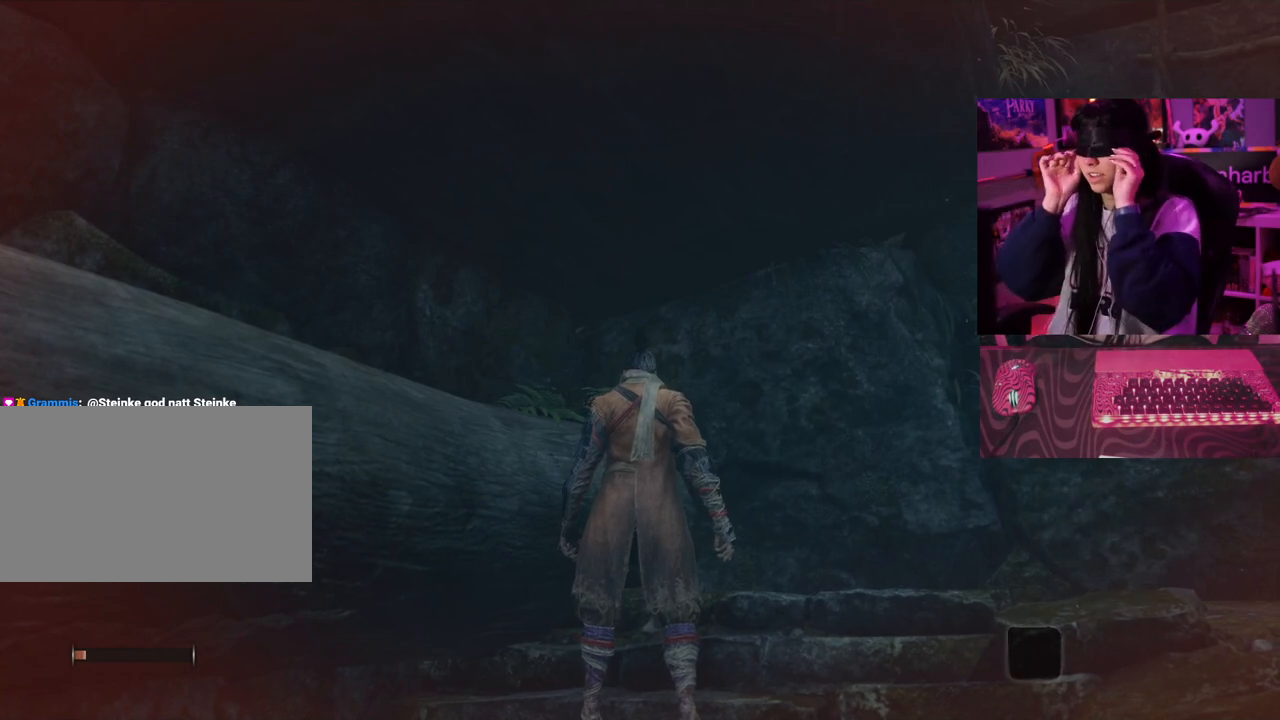
{"keys": [], "mouse": [], "events": []}
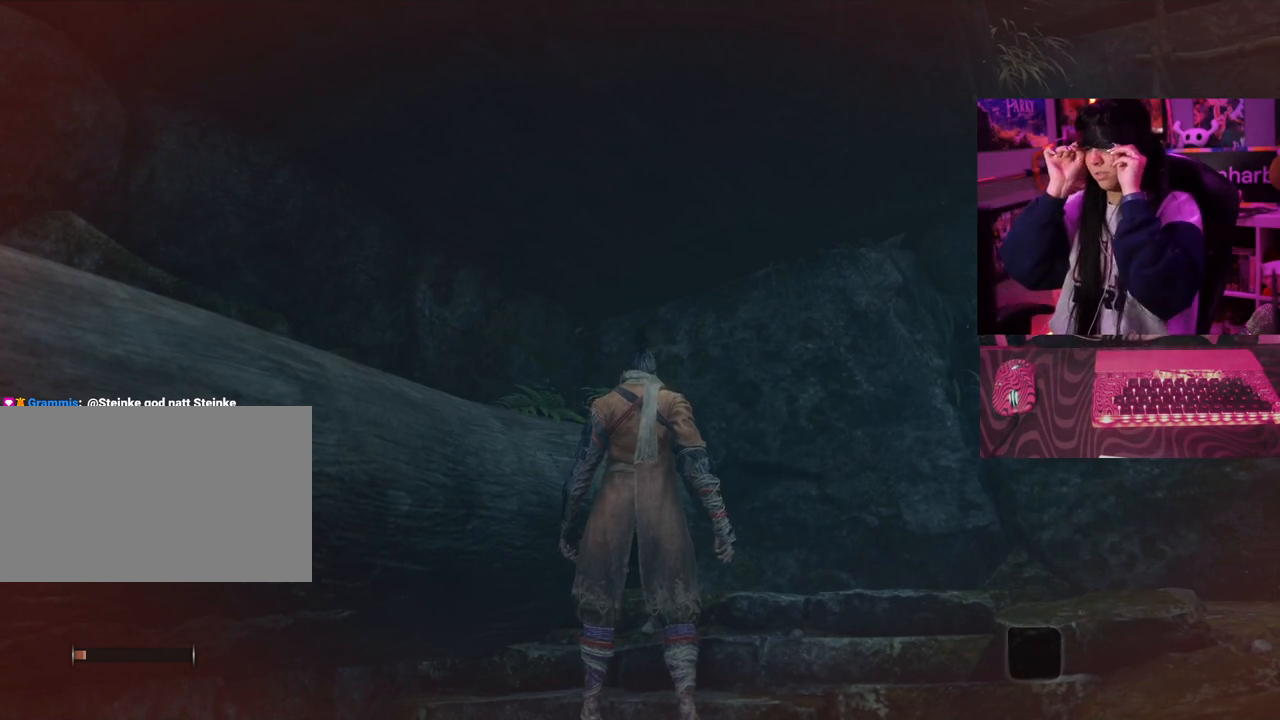
{"keys": [], "mouse": [], "events": []}
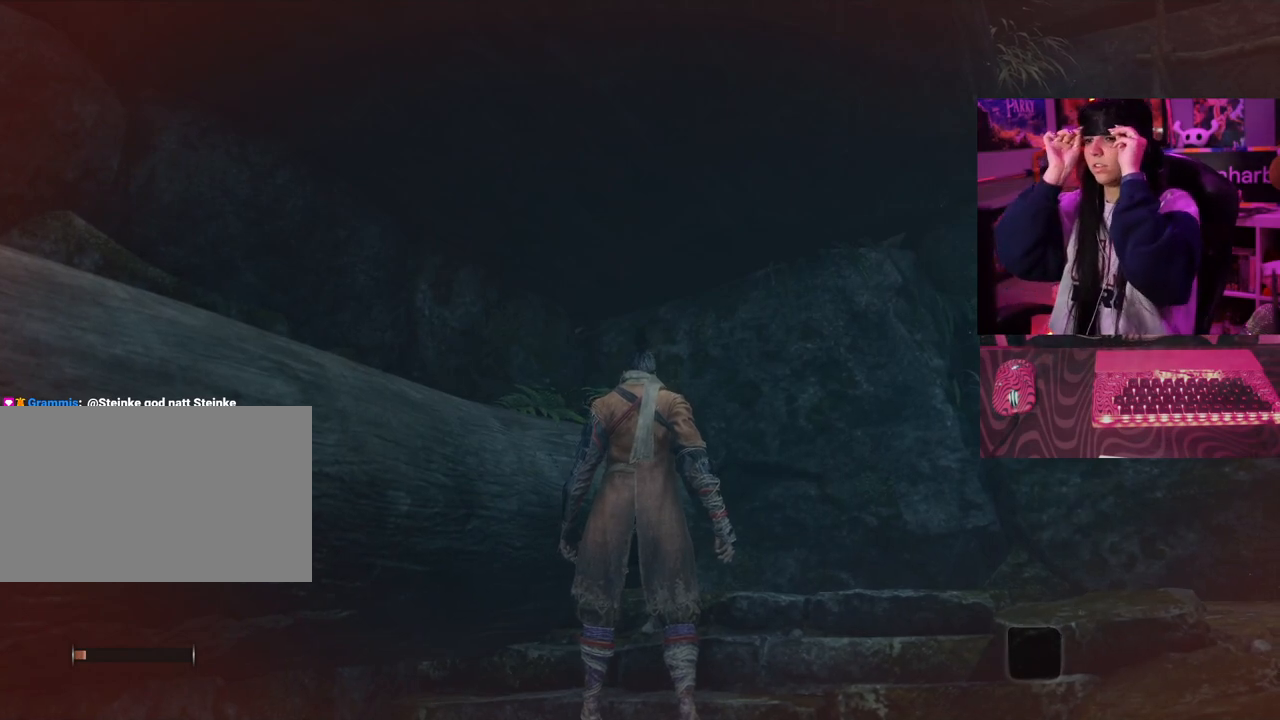
{"keys": [], "mouse": [], "events": []}
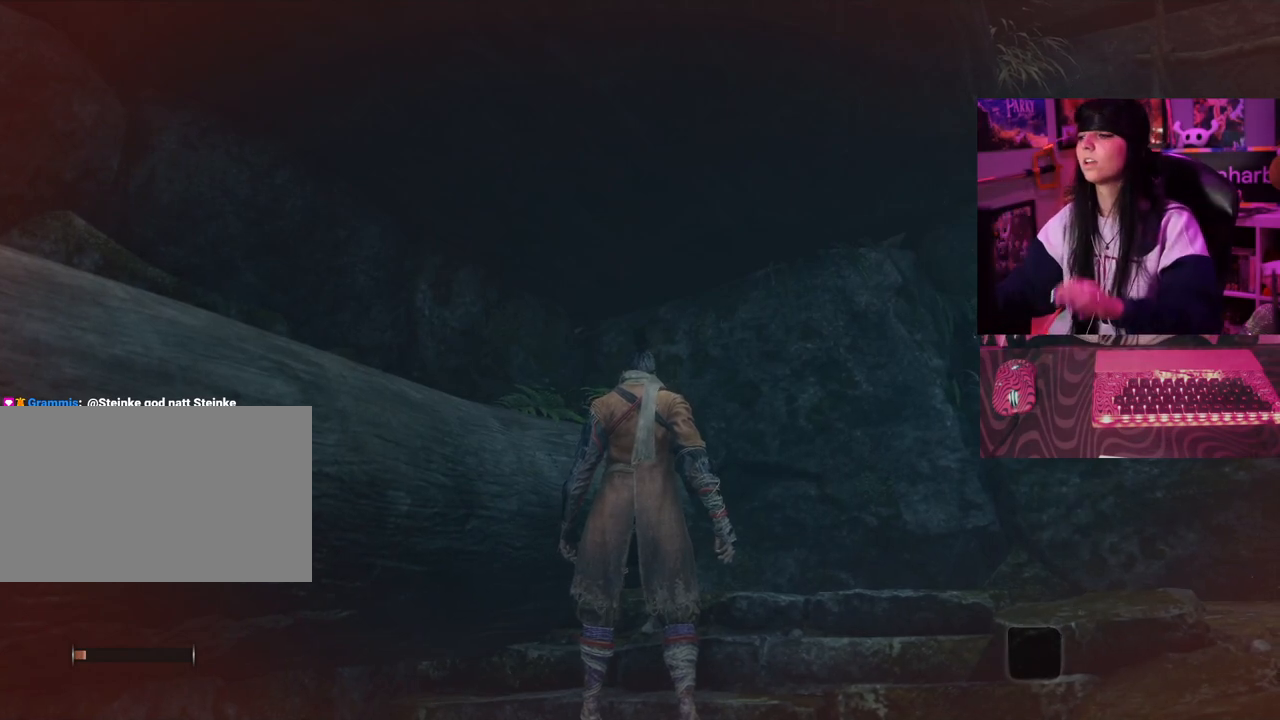
{"keys": ["tab"], "mouse": [], "events": [[483, "tab", "down"]]}
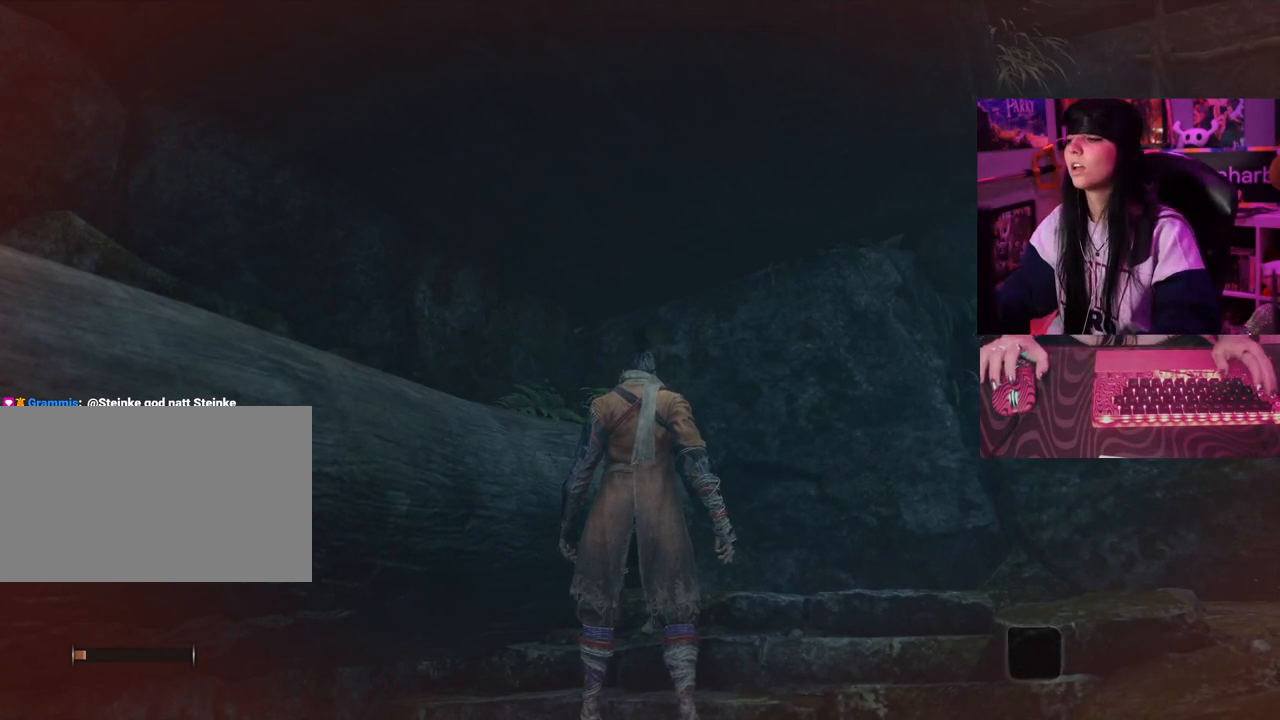
{"keys": [], "mouse": [], "events": [[33, "tab", "up"]]}